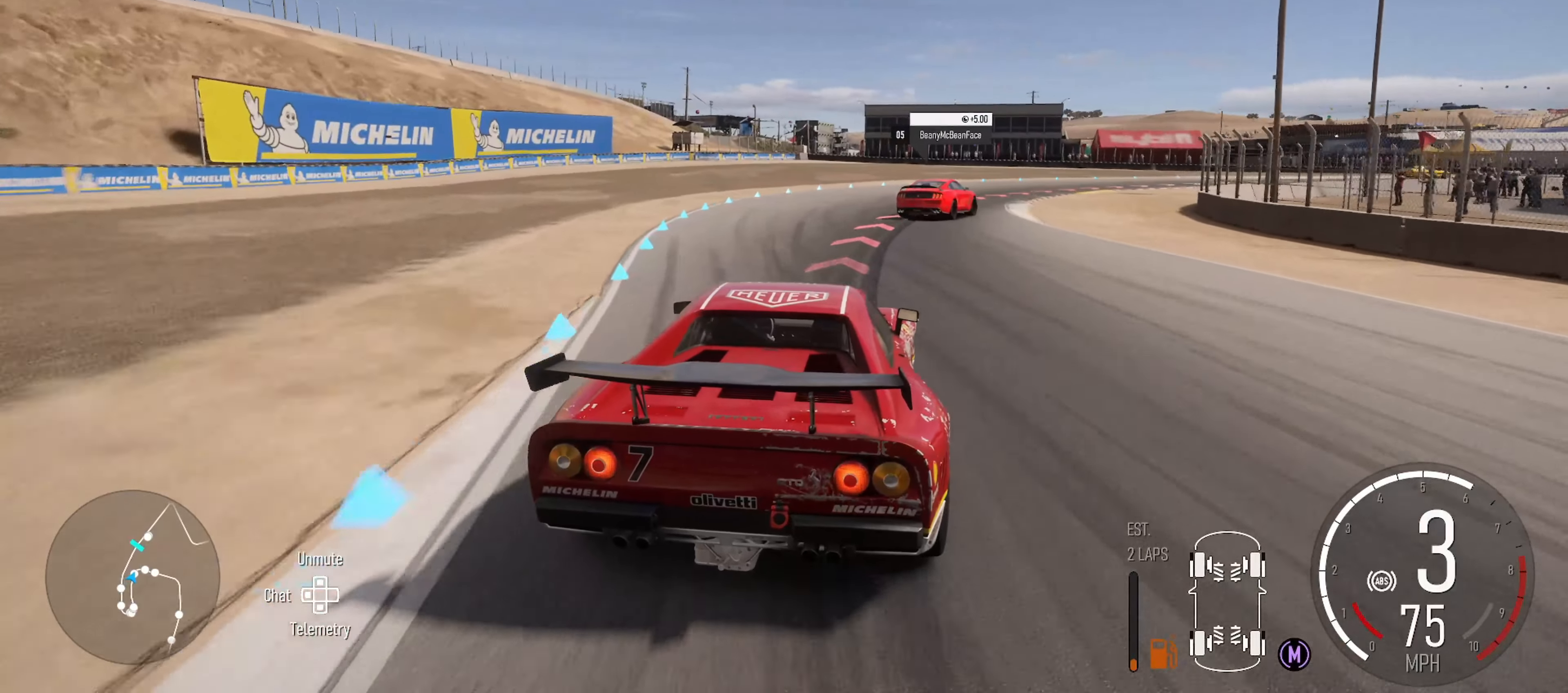
Gameplay with a controller (Xbox layout); each line is a JSON object with the inputs held at the frame after it. "events" lists button and stick changes between this image and that frame as [ms after this image, input, new state], when the widget could be followed in between.
{"buttons": [], "left_stick": "right", "right_stick": "center", "events": [[233, "B", "down"], [350, "B", "up"], [433, "L2", "up"]]}
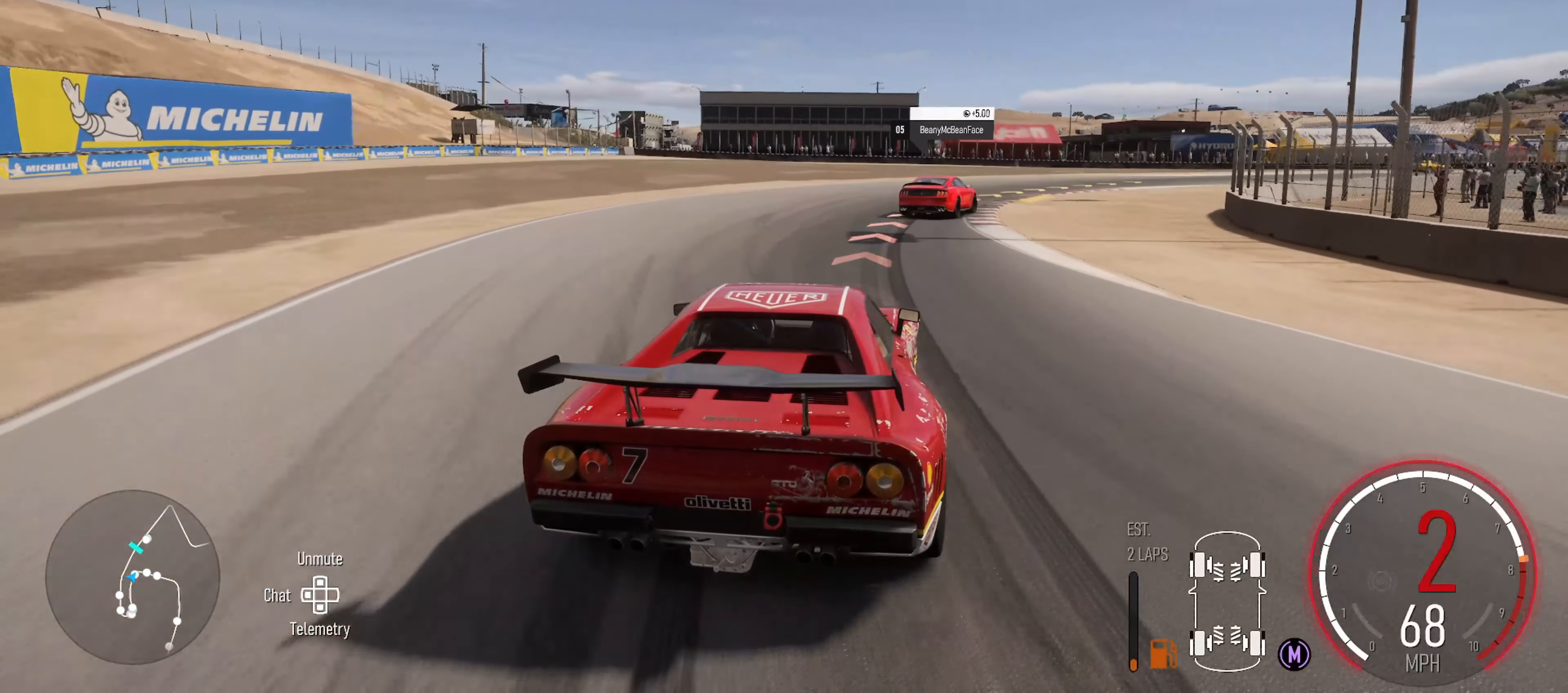
{"buttons": [], "left_stick": "right", "right_stick": "center", "events": []}
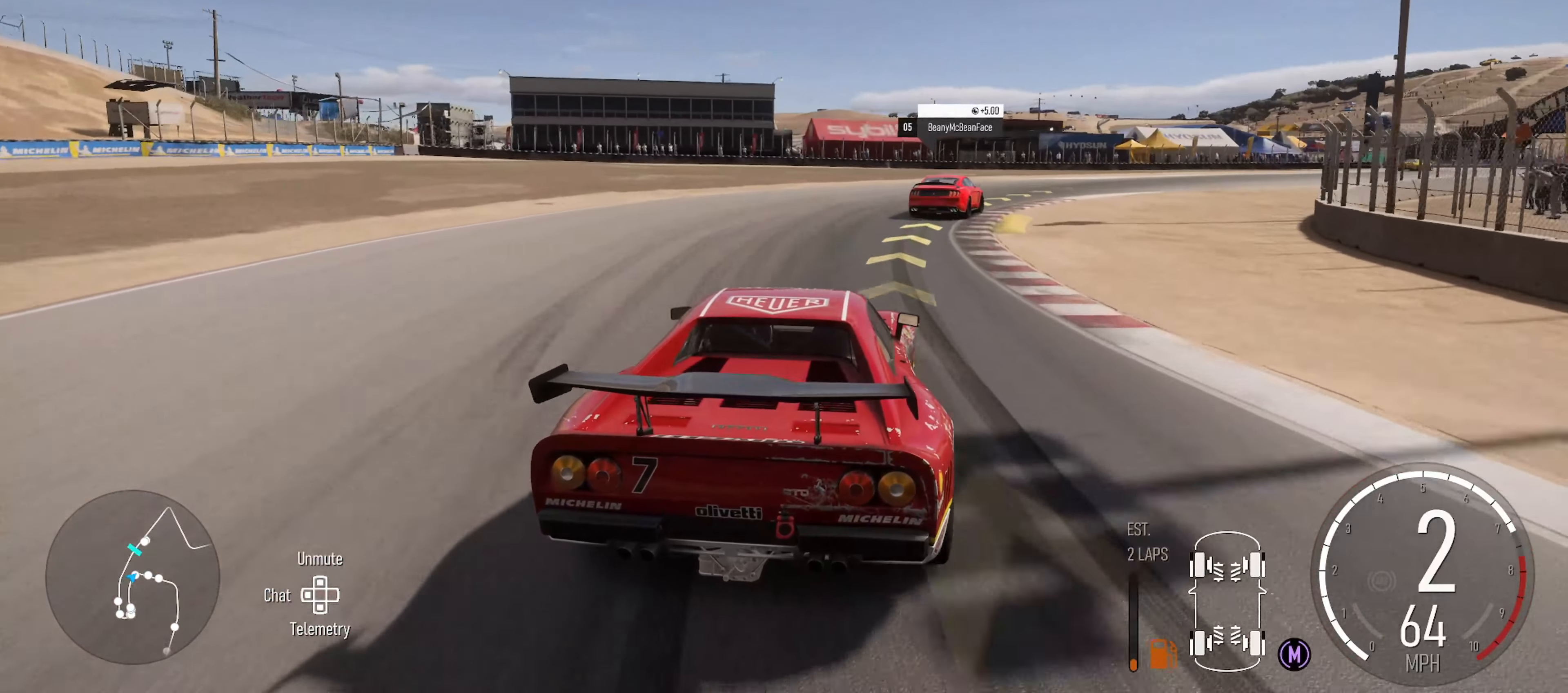
{"buttons": [], "left_stick": "right", "right_stick": "center", "events": [[67, "R2", "down"], [383, "R2", "up"]]}
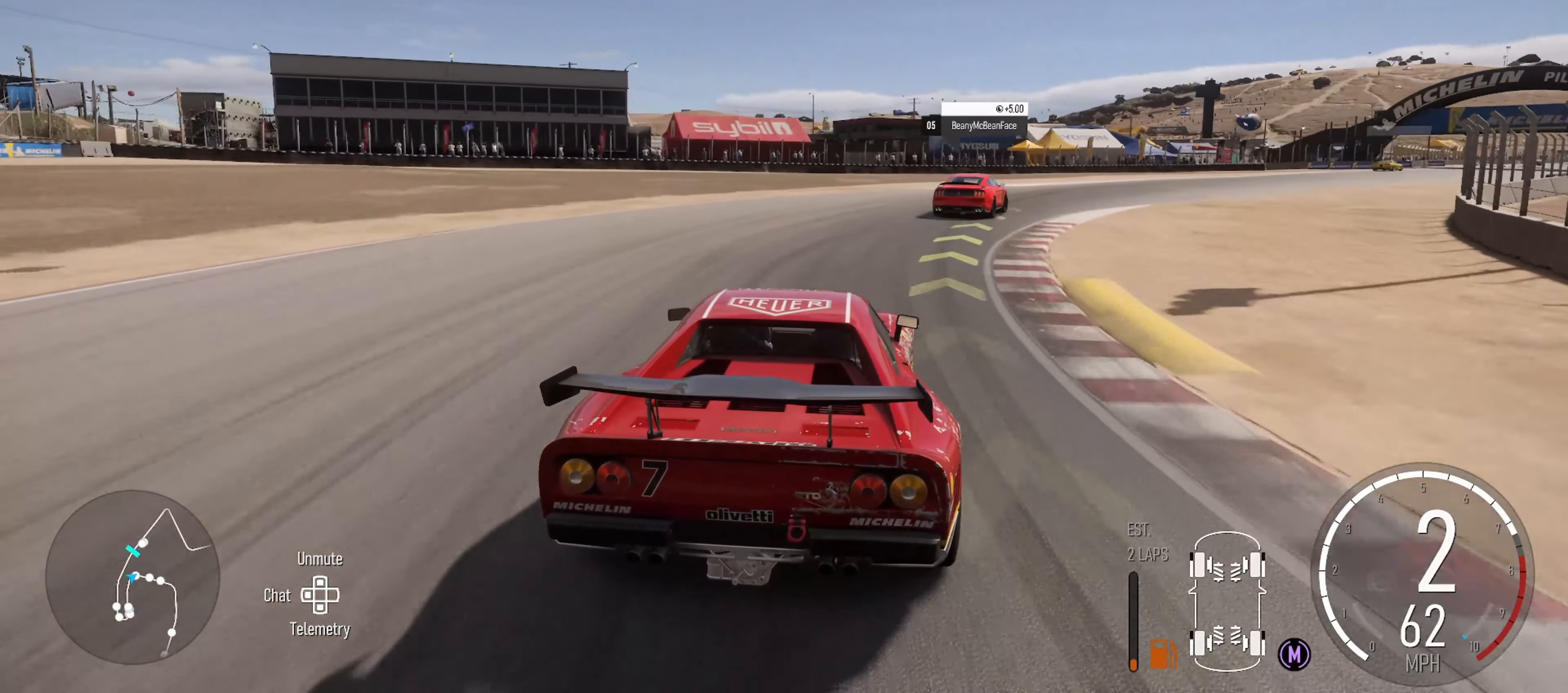
{"buttons": ["R2"], "left_stick": "right", "right_stick": "center", "events": [[117, "R2", "down"]]}
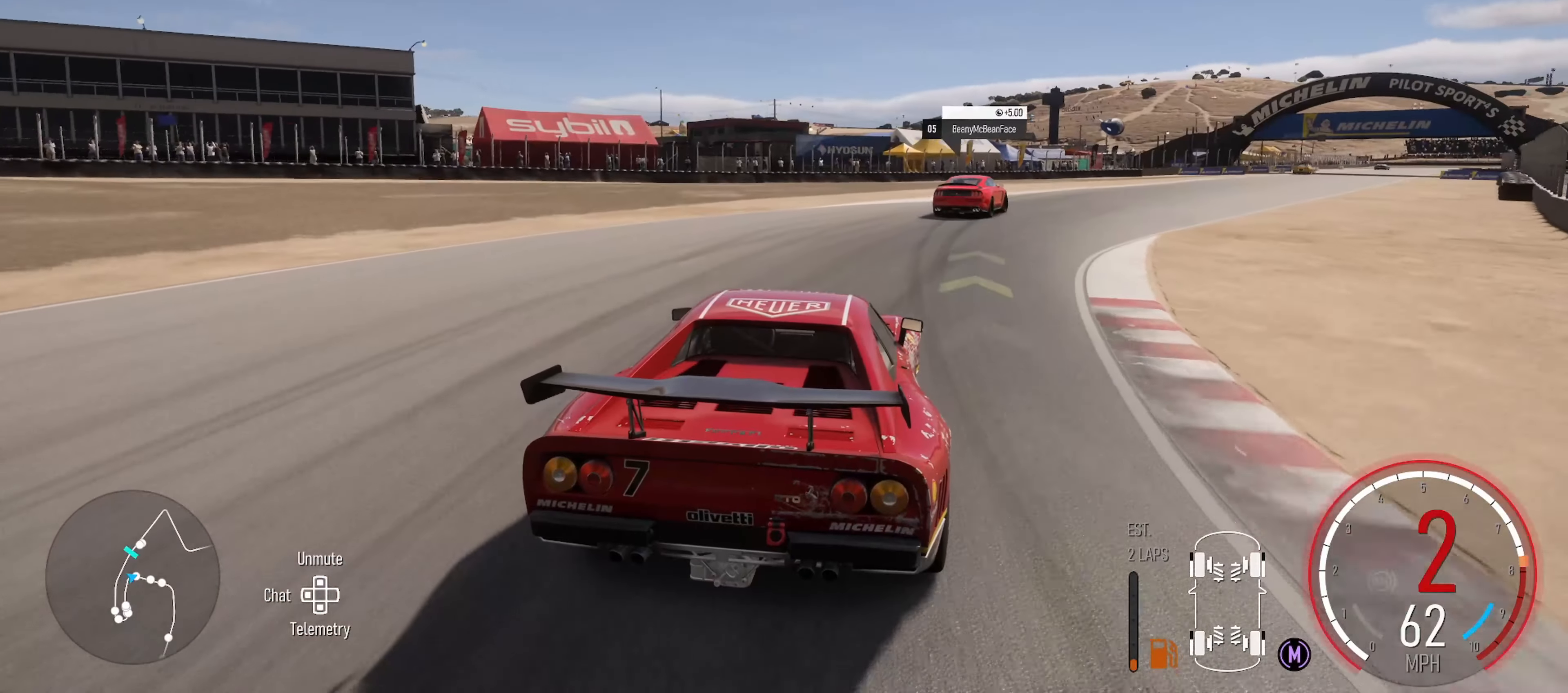
{"buttons": ["X", "R2"], "left_stick": "center", "right_stick": "center", "events": [[433, "X", "down"], [500, "left_stick", "center"]]}
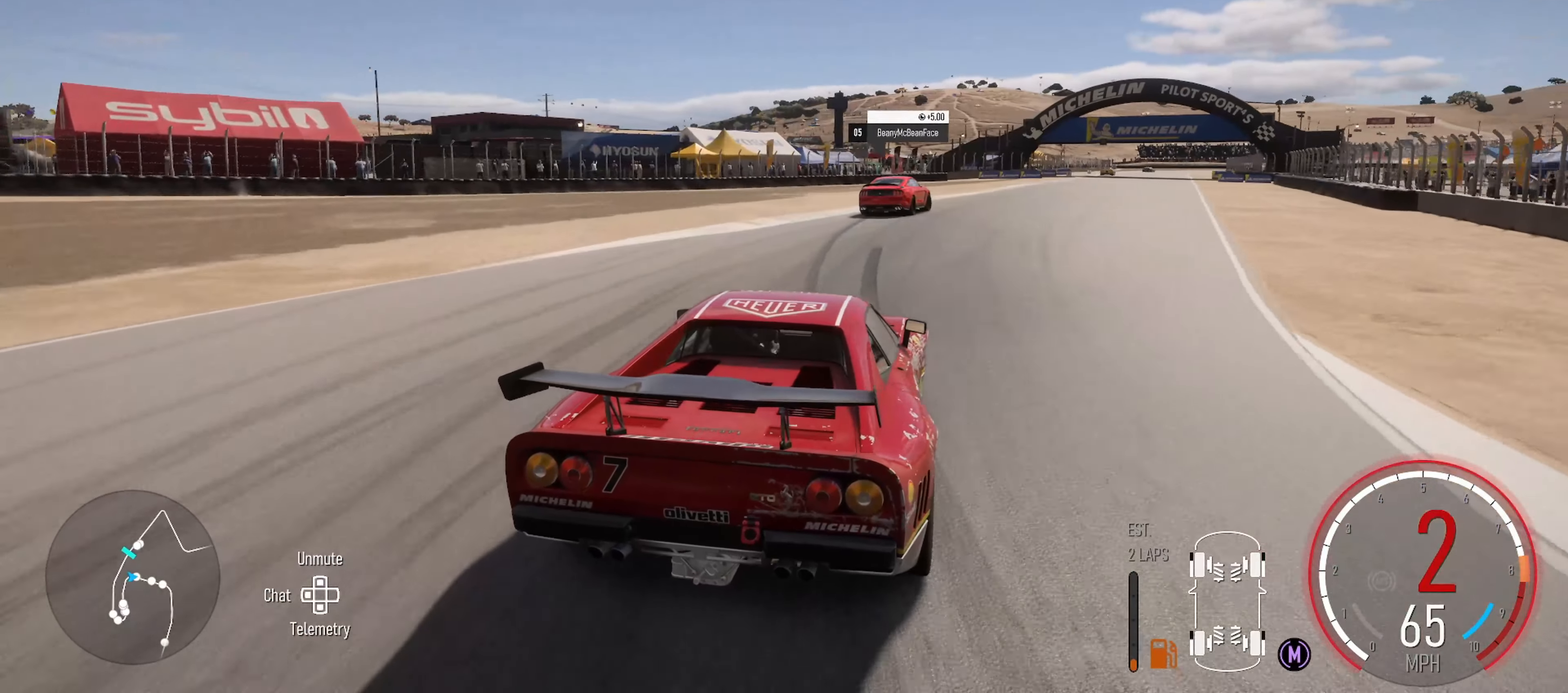
{"buttons": ["R2"], "left_stick": "left", "right_stick": "center", "events": [[17, "X", "up"], [50, "left_stick", "left"], [233, "left_stick", "center"], [400, "left_stick", "left"]]}
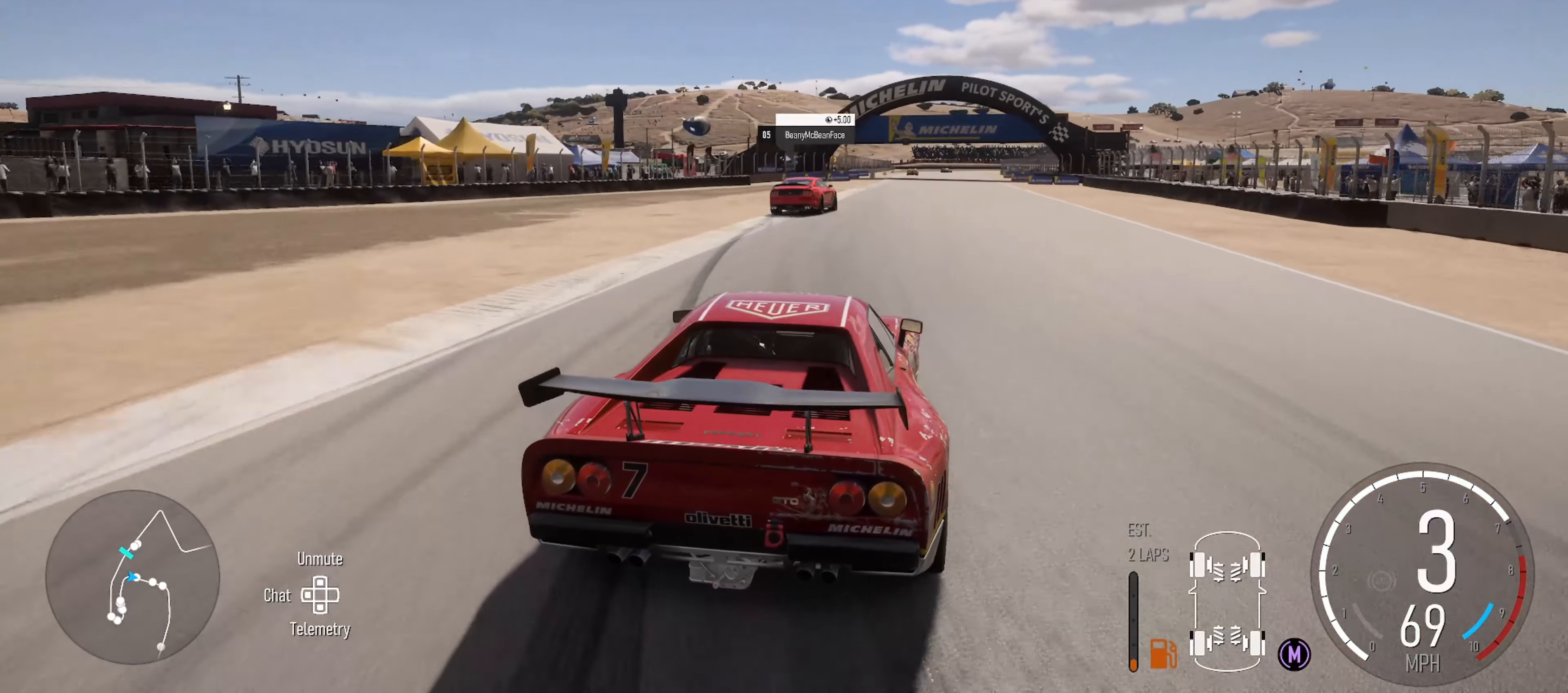
{"buttons": ["R2"], "left_stick": "center", "right_stick": "center", "events": [[17, "left_stick", "center"], [217, "left_stick", "left"], [367, "left_stick", "center"]]}
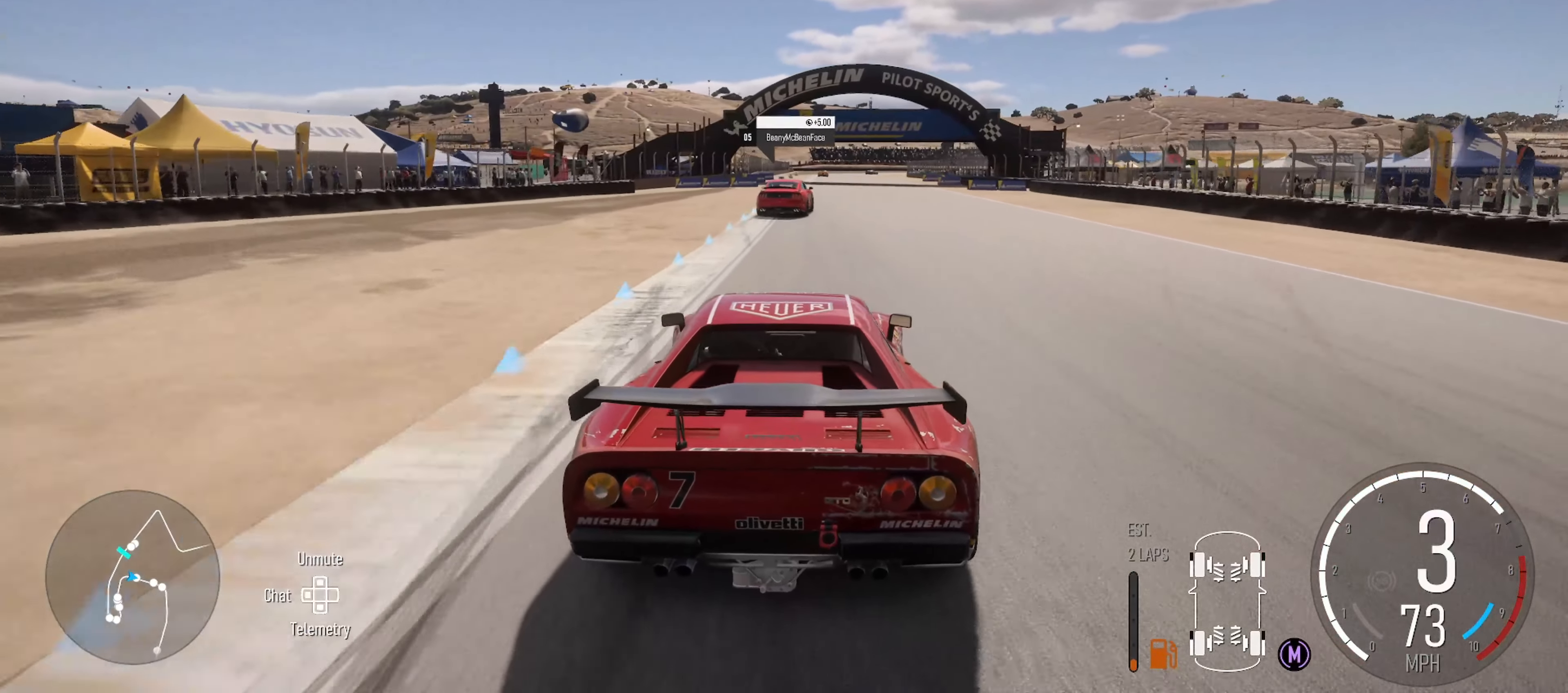
{"buttons": ["R2"], "left_stick": "center", "right_stick": "center", "events": [[17, "left_stick", "right"], [383, "left_stick", "center"]]}
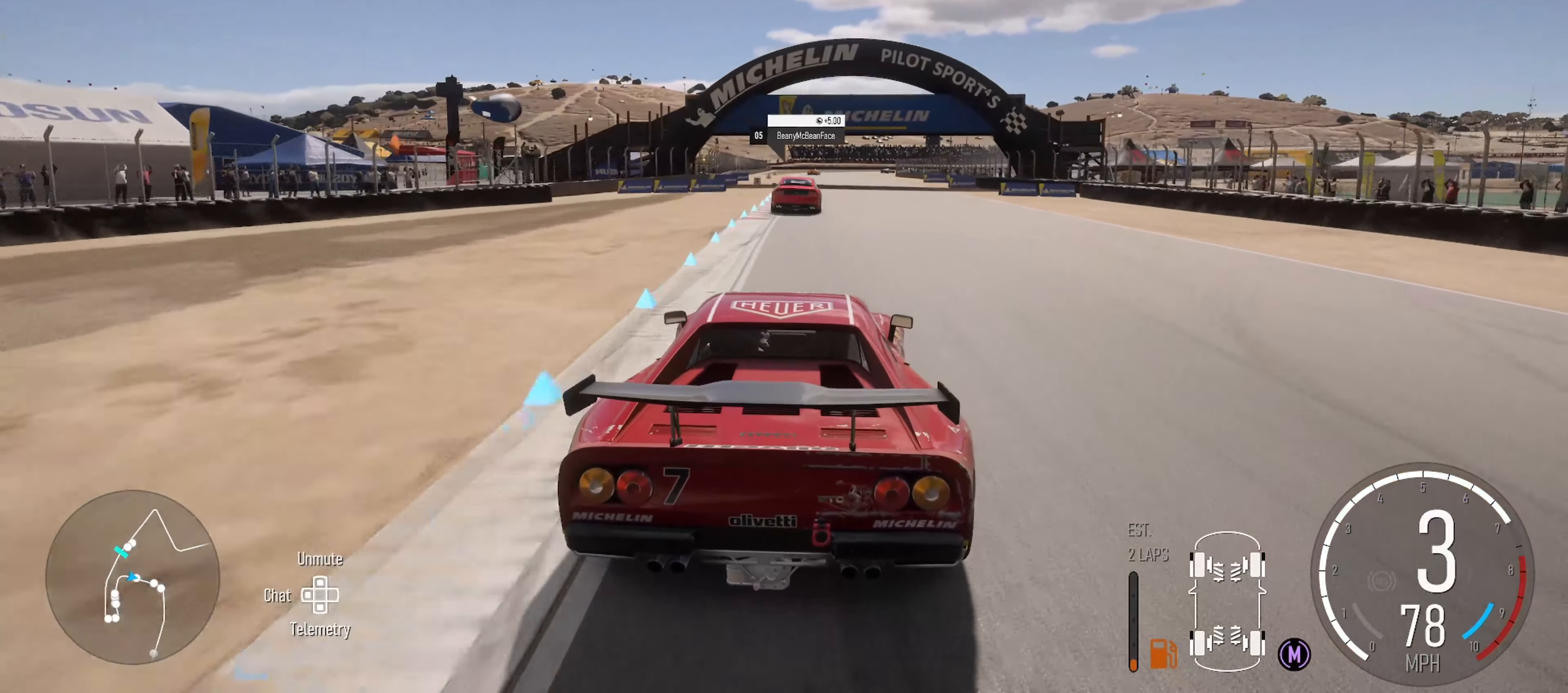
{"buttons": ["R2"], "left_stick": "center", "right_stick": "center", "events": [[50, "left_stick", "right"], [200, "left_stick", "center"], [300, "left_stick", "left"], [450, "left_stick", "center"]]}
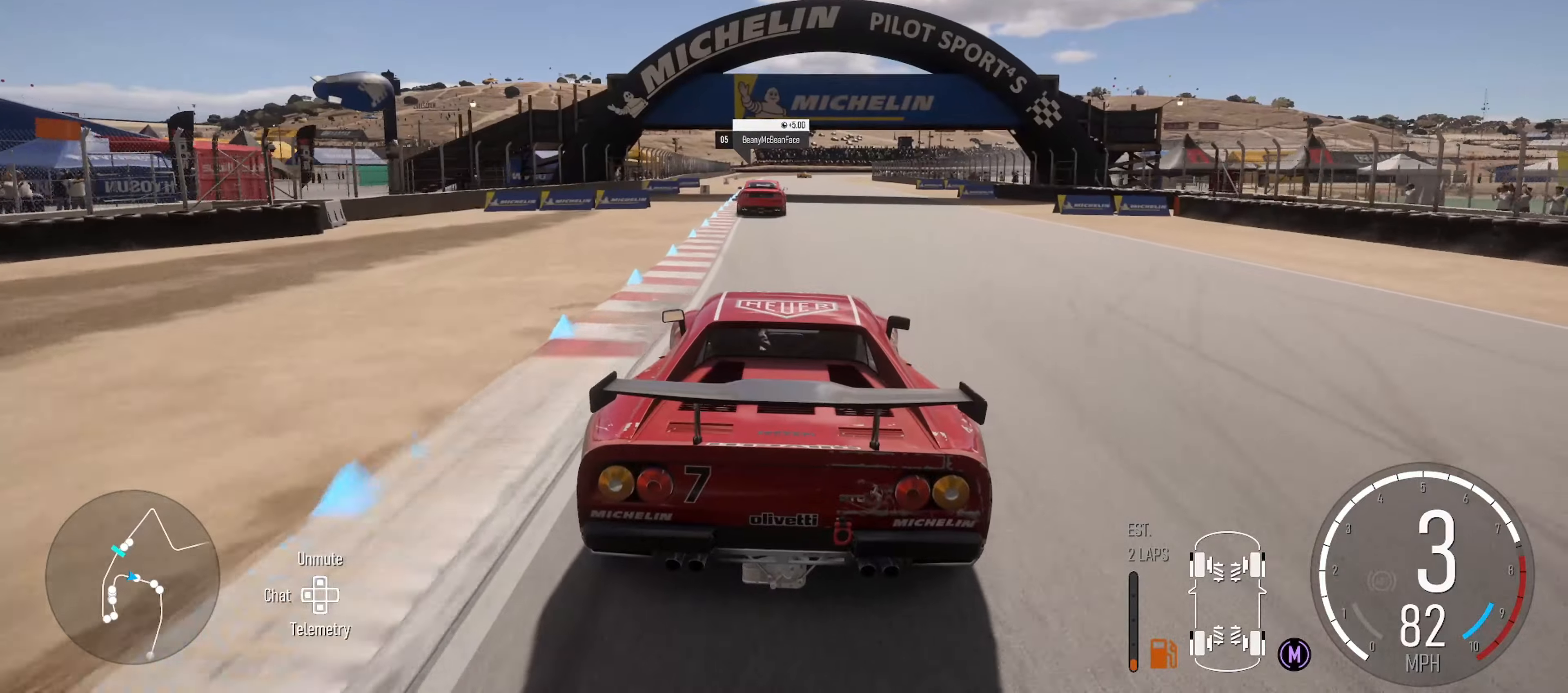
{"buttons": ["R2"], "left_stick": "center", "right_stick": "center", "events": [[234, "left_stick", "left"], [384, "left_stick", "center"]]}
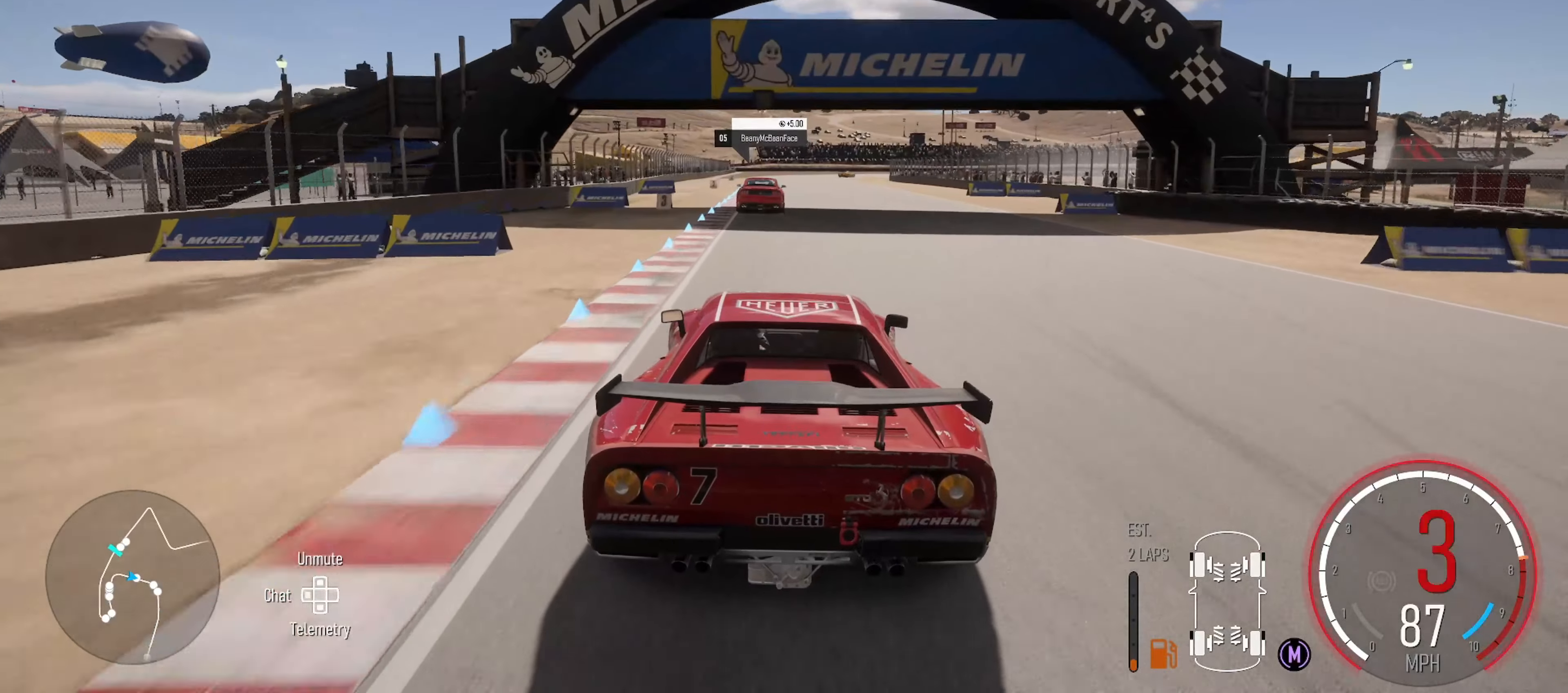
{"buttons": ["R2"], "left_stick": "center", "right_stick": "center", "events": [[250, "left_stick", "left"], [350, "left_stick", "center"]]}
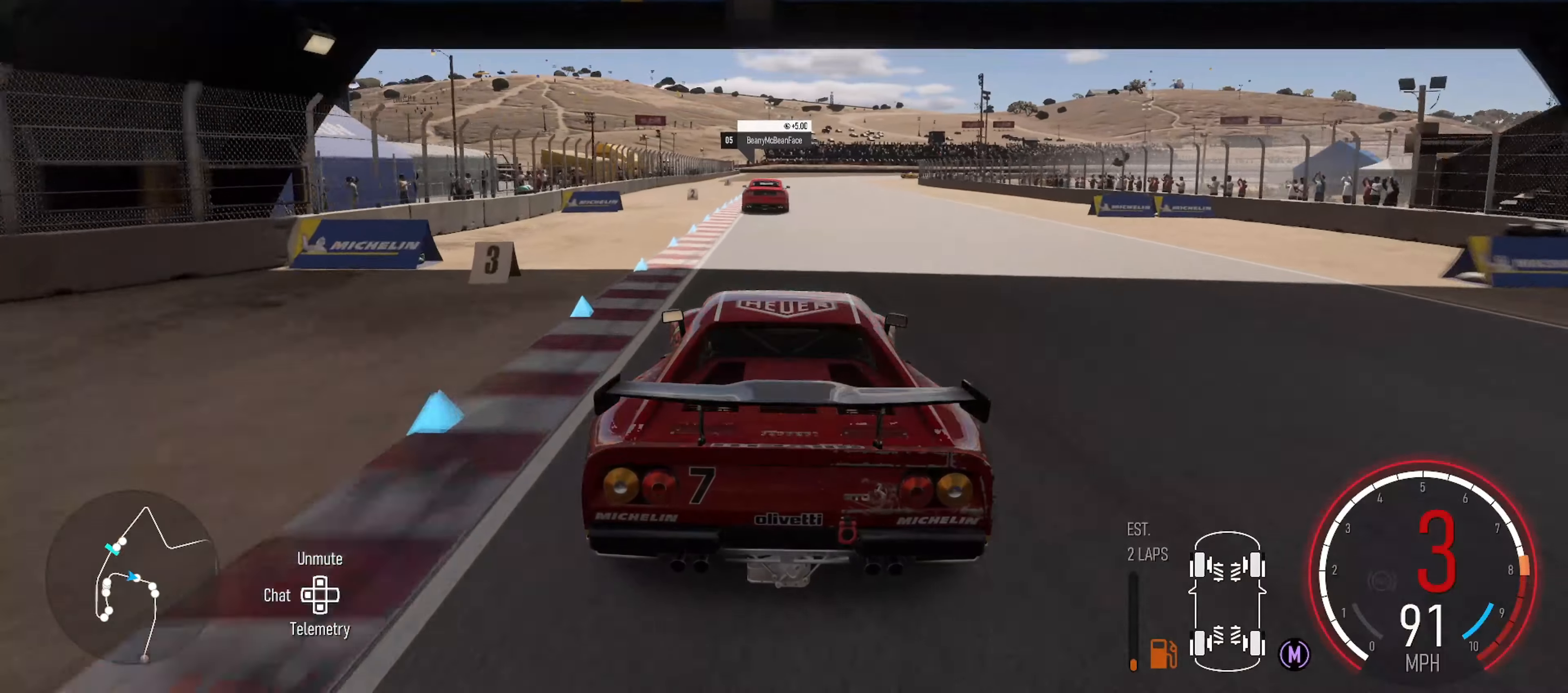
{"buttons": ["R2"], "left_stick": "center", "right_stick": "center", "events": [[17, "left_stick", "left"], [84, "left_stick", "center"]]}
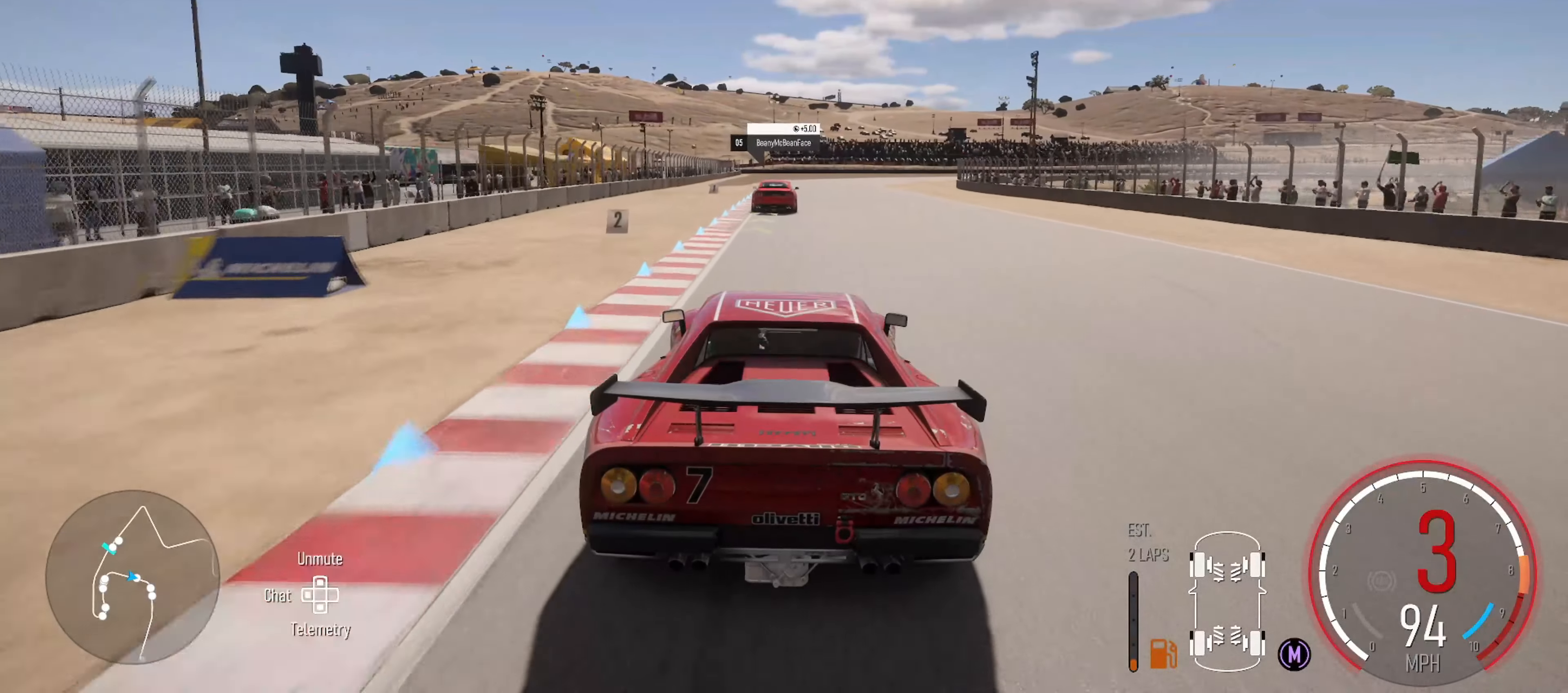
{"buttons": ["R2"], "left_stick": "center", "right_stick": "center", "events": [[34, "X", "down"], [167, "X", "up"]]}
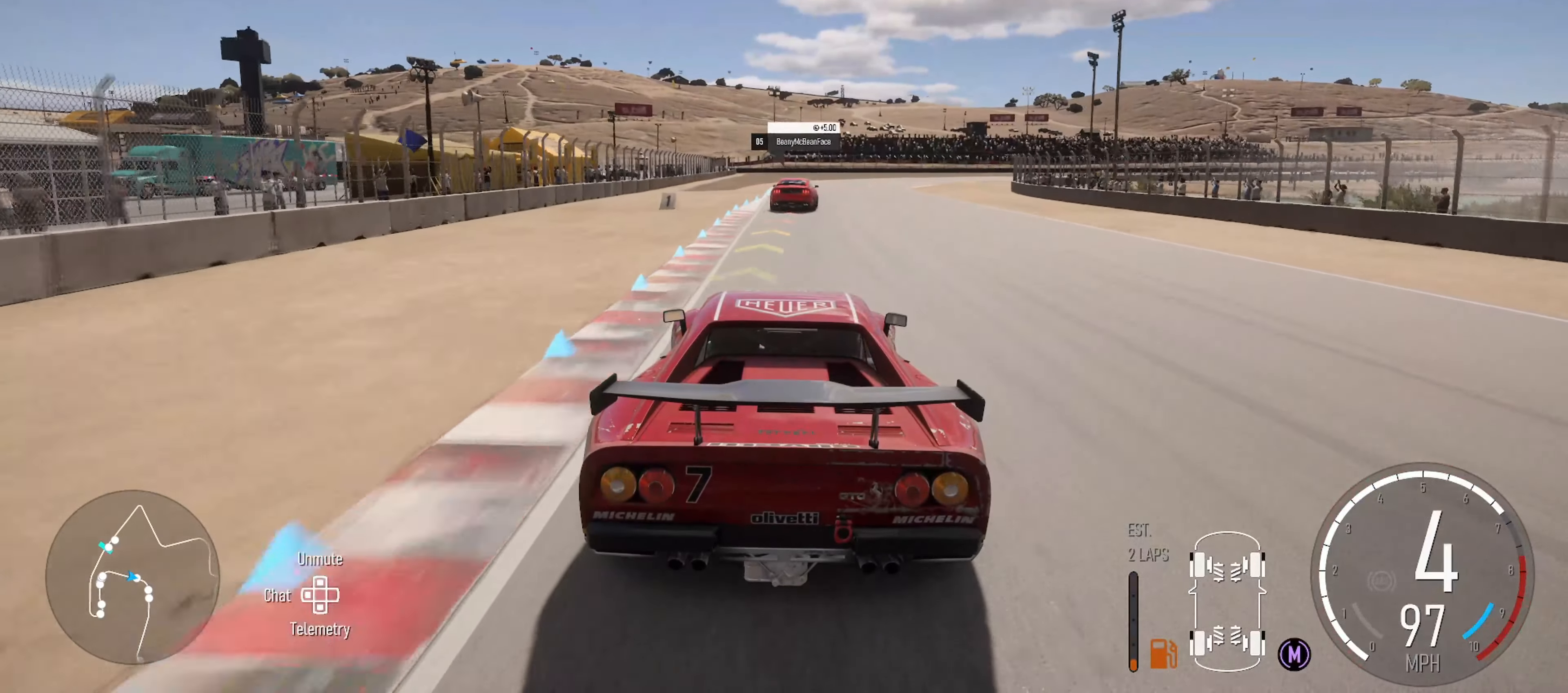
{"buttons": ["L2"], "left_stick": "right", "right_stick": "center", "events": [[167, "left_stick", "right"], [217, "R2", "up"], [250, "L2", "down"], [400, "B", "down"], [500, "B", "up"]]}
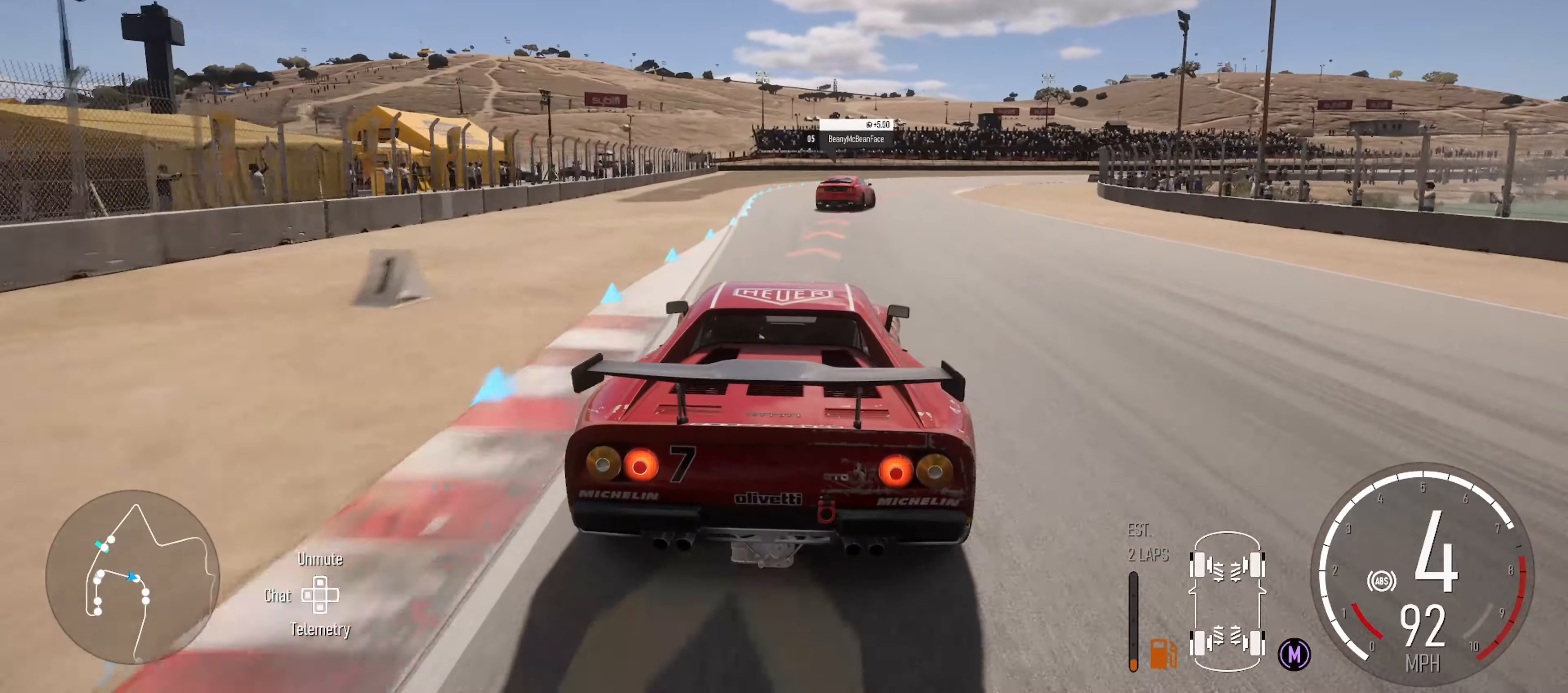
{"buttons": [], "left_stick": "right", "right_stick": "center", "events": [[217, "L2", "up"]]}
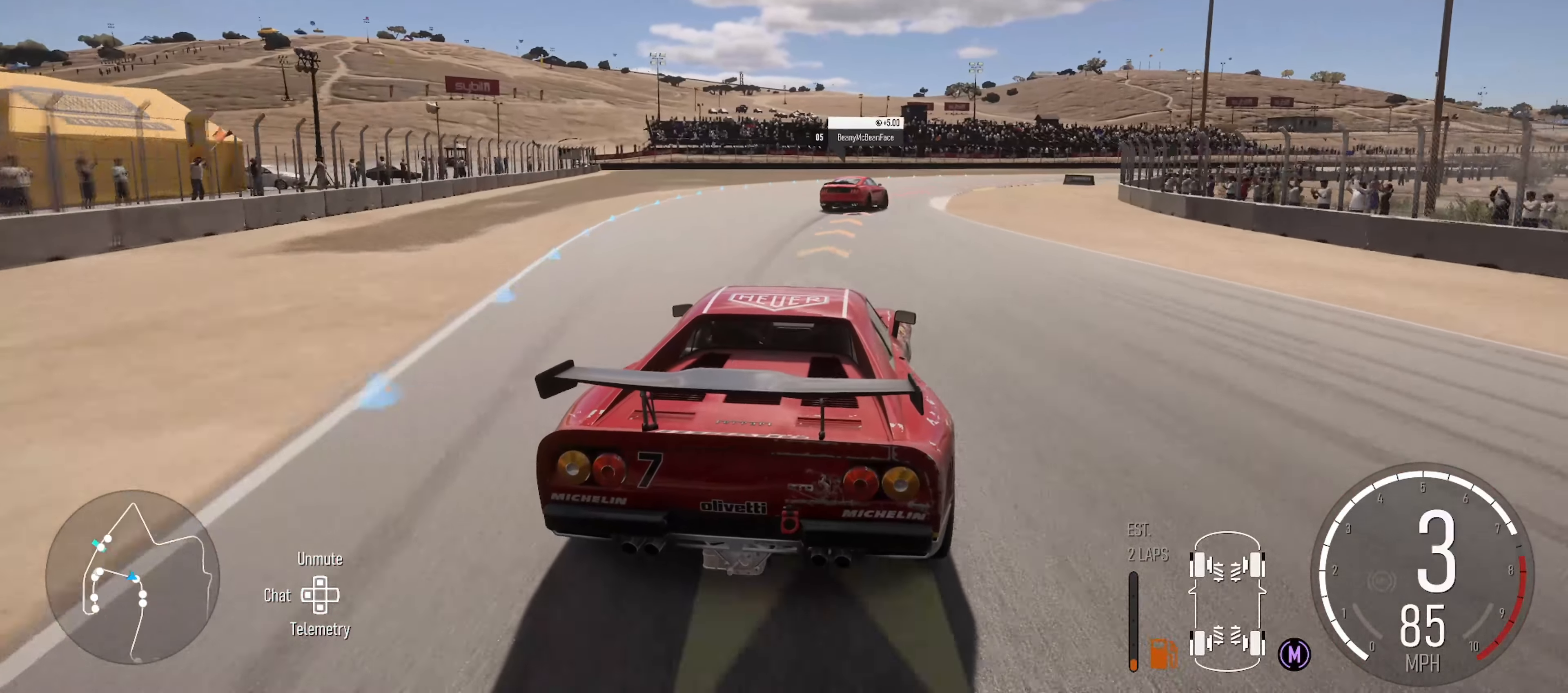
{"buttons": [], "left_stick": "right", "right_stick": "center", "events": [[50, "R2", "down"], [417, "R2", "up"]]}
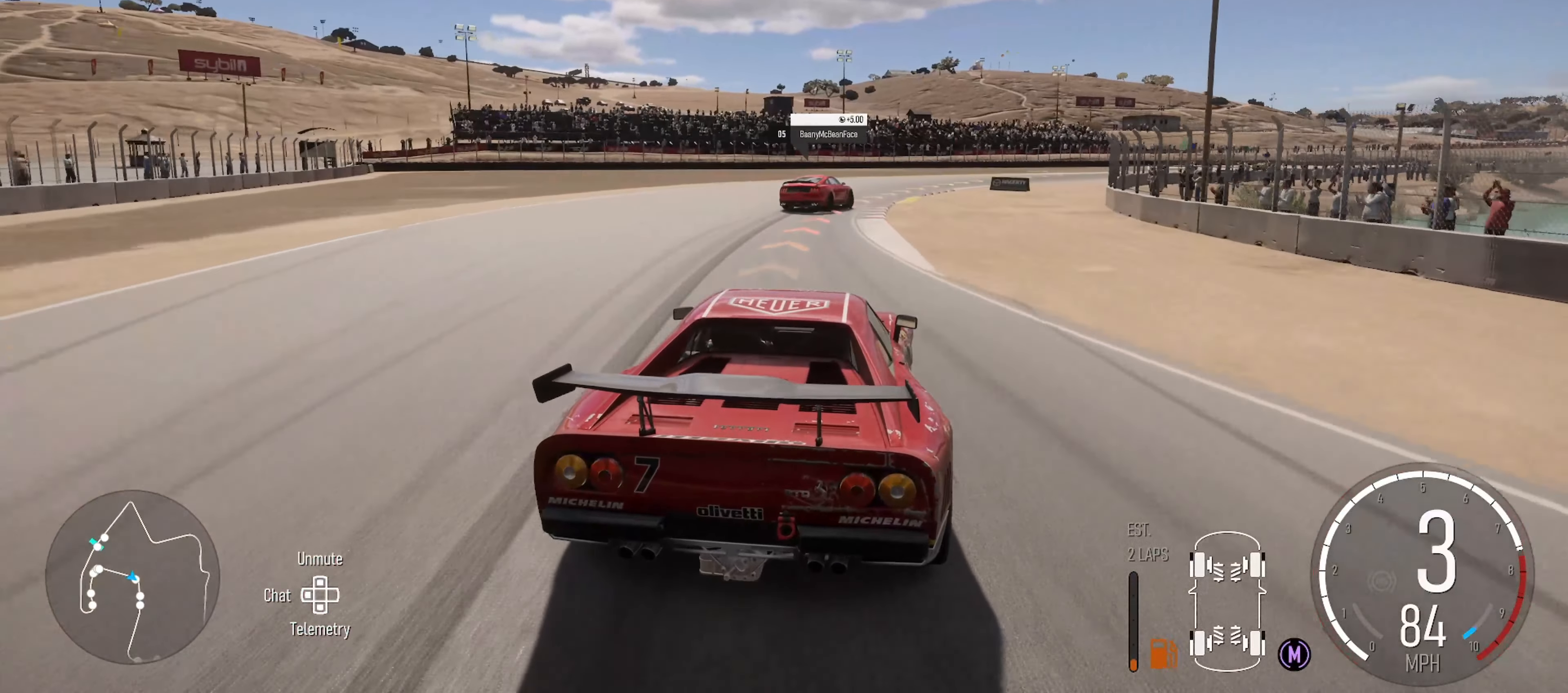
{"buttons": [], "left_stick": "right", "right_stick": "center", "events": [[17, "R2", "down"], [417, "R2", "up"]]}
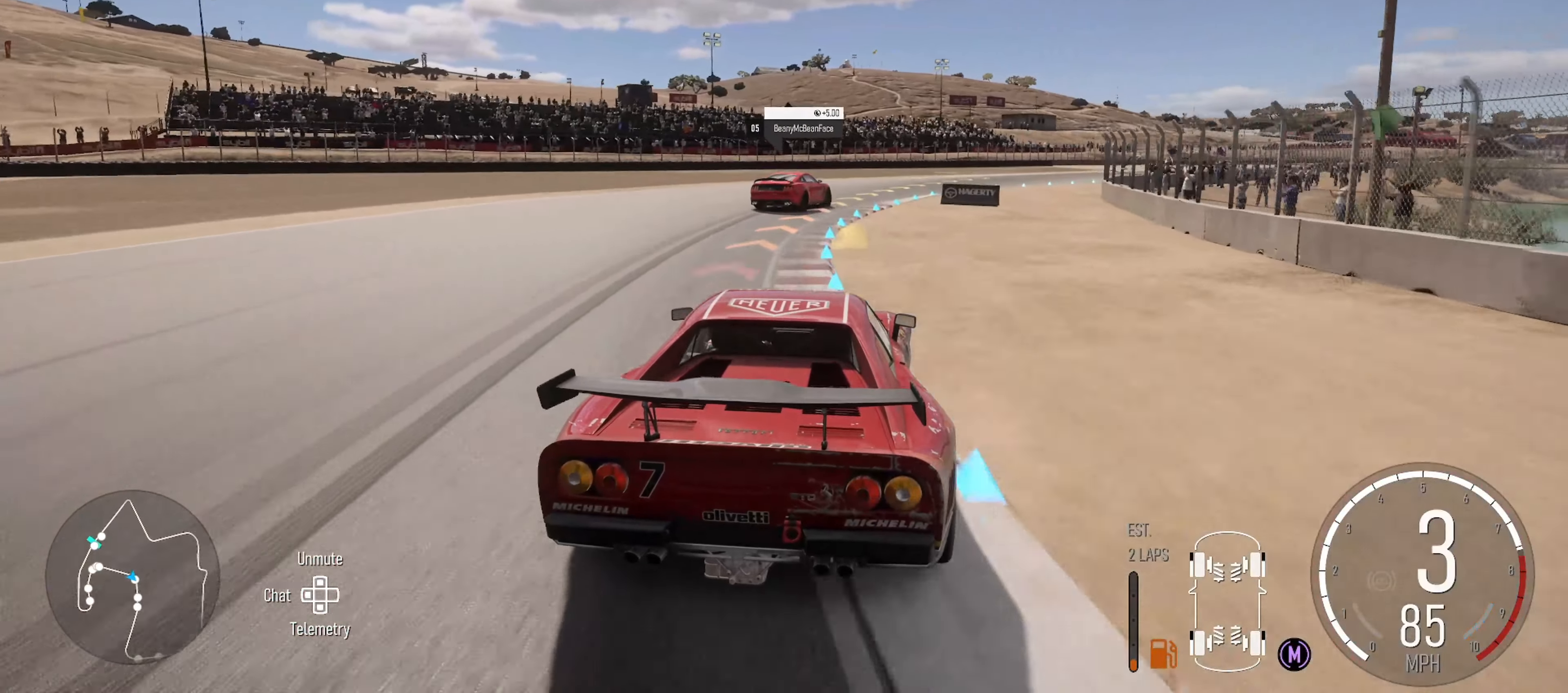
{"buttons": [], "left_stick": "right", "right_stick": "center", "events": []}
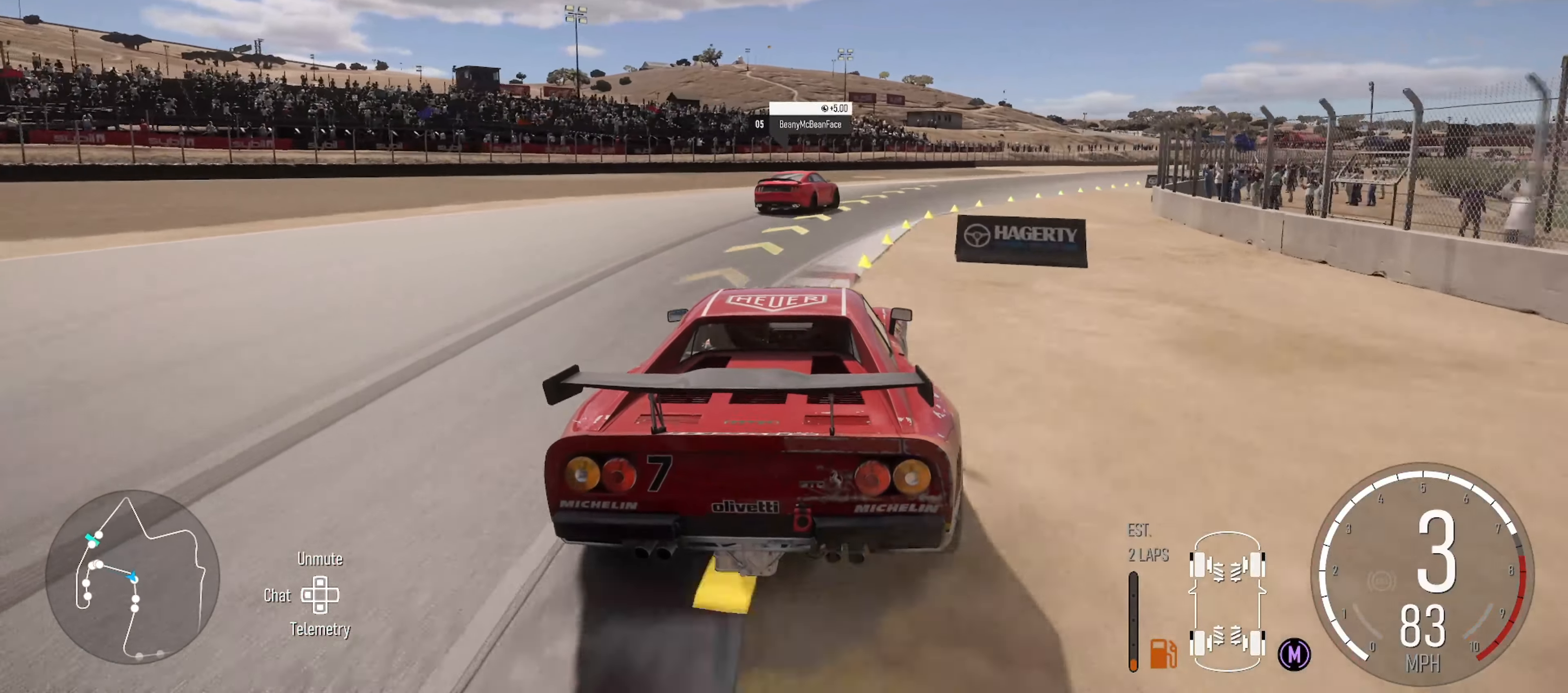
{"buttons": ["R2"], "left_stick": "right", "right_stick": "center", "events": [[50, "R2", "down"], [284, "R2", "up"], [350, "R2", "down"]]}
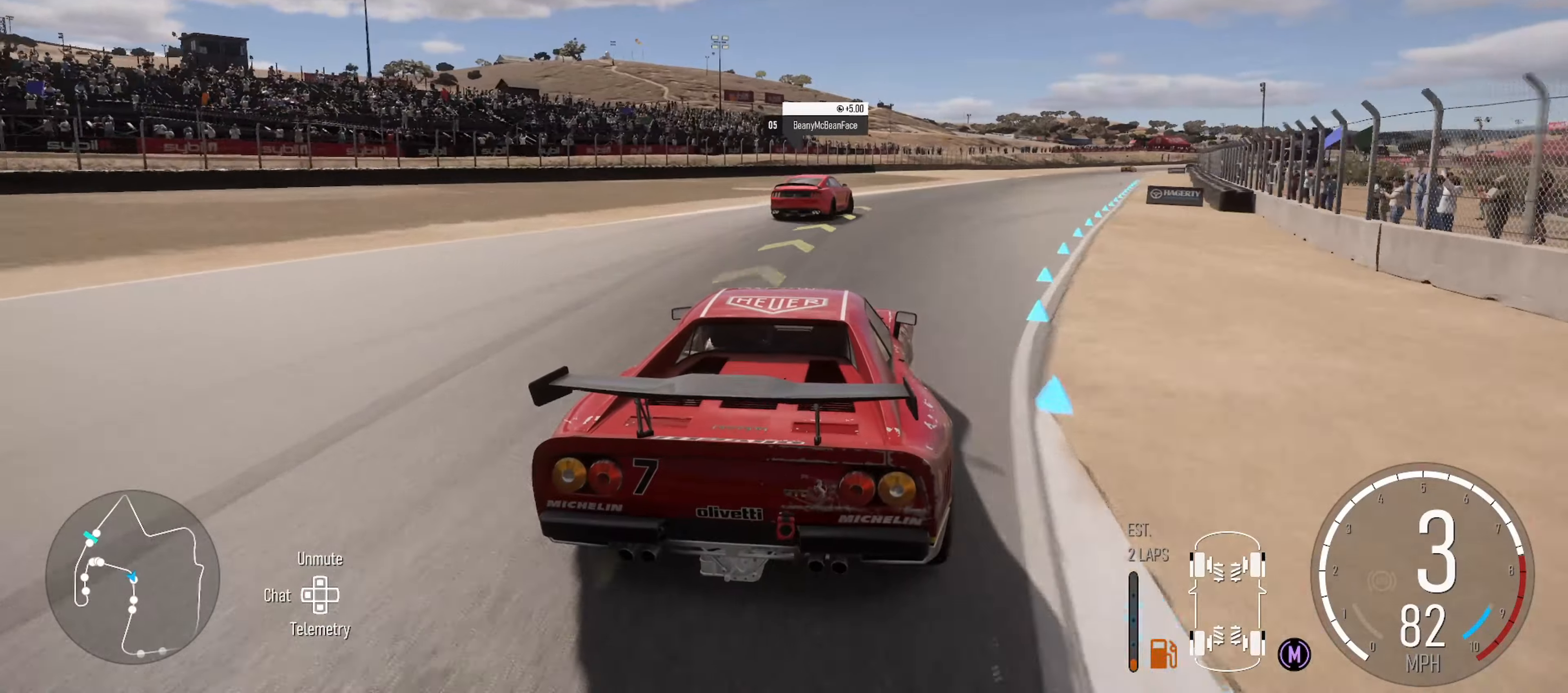
{"buttons": ["R2"], "left_stick": "right", "right_stick": "center", "events": [[266, "left_stick", "center"], [383, "left_stick", "right"]]}
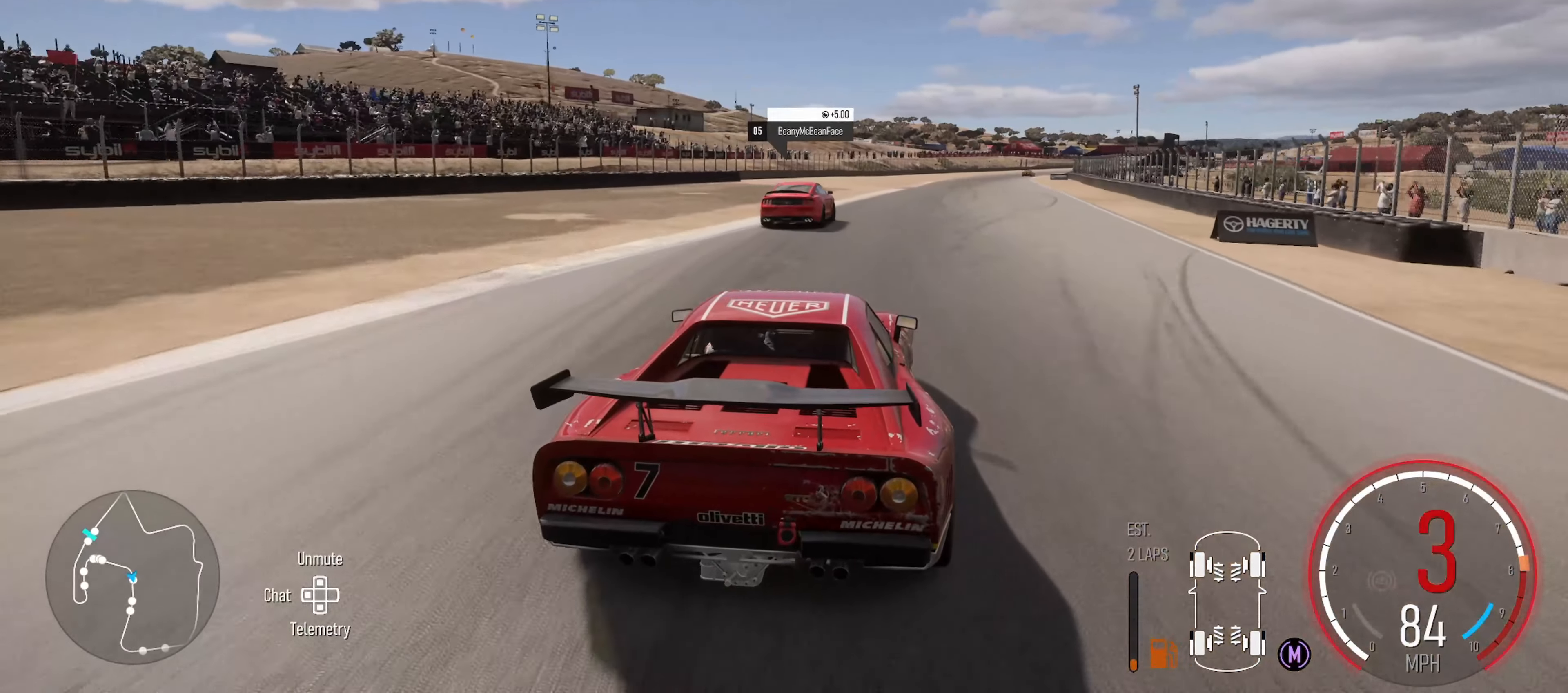
{"buttons": ["R2"], "left_stick": "right", "right_stick": "center", "events": [[66, "left_stick", "center"], [283, "left_stick", "right"]]}
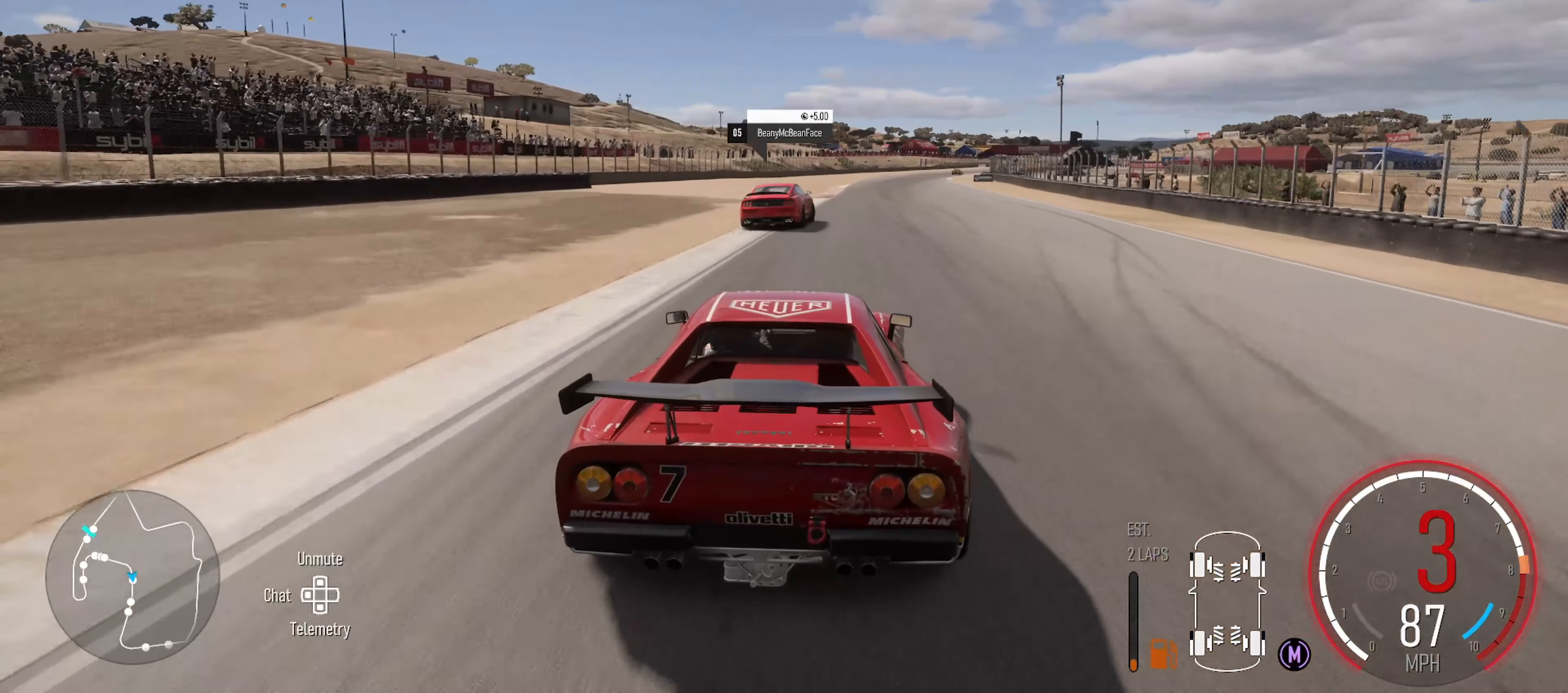
{"buttons": ["R2"], "left_stick": "right", "right_stick": "center", "events": [[183, "left_stick", "center"], [316, "left_stick", "right"]]}
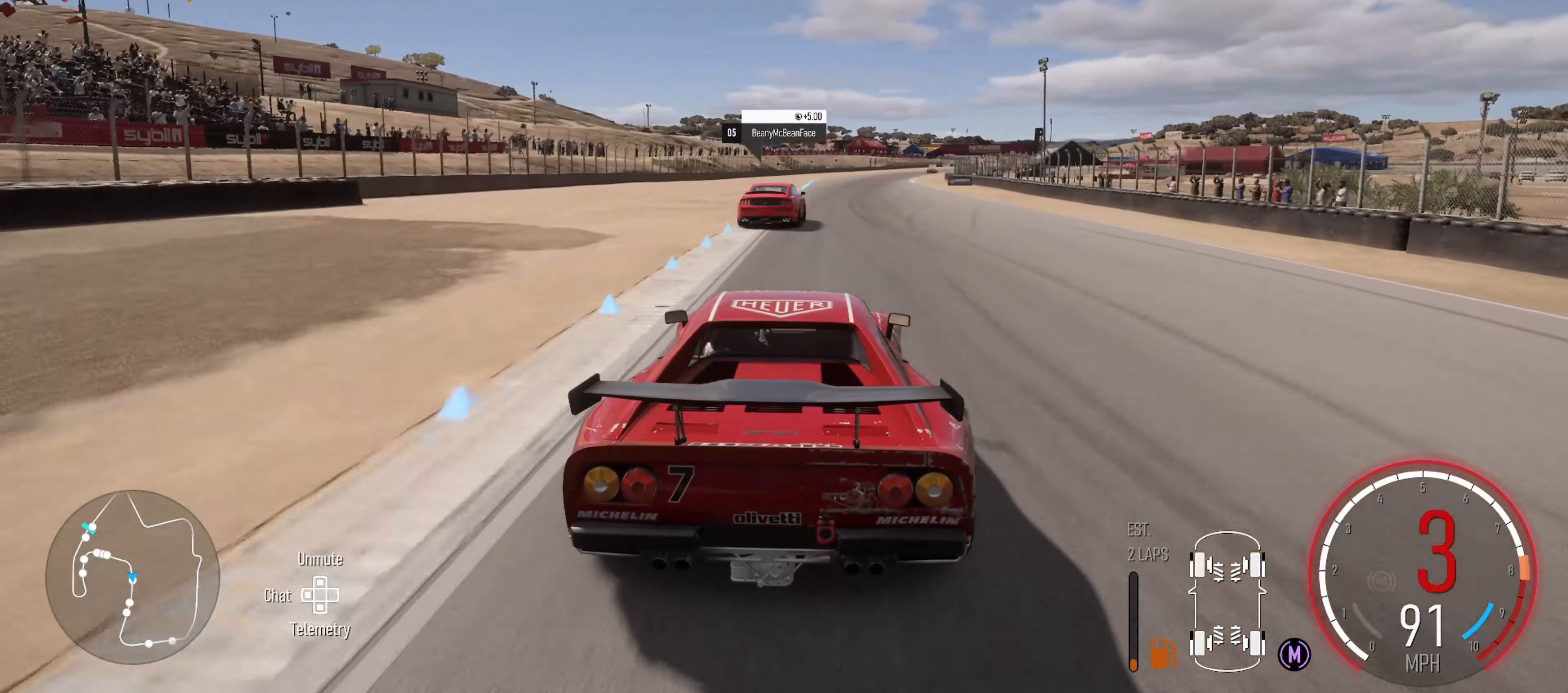
{"buttons": ["R2"], "left_stick": "right", "right_stick": "center", "events": [[83, "left_stick", "center"], [450, "left_stick", "right"]]}
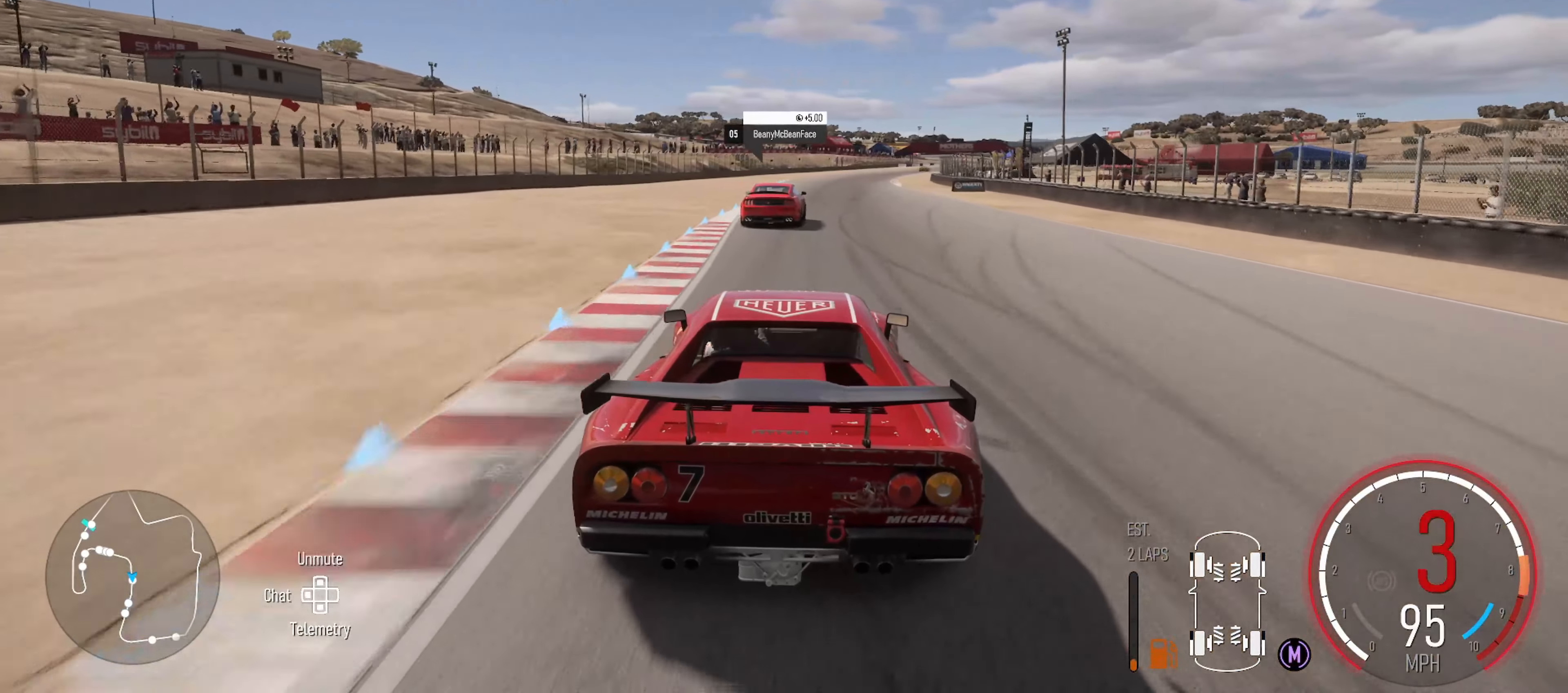
{"buttons": ["R2"], "left_stick": "right", "right_stick": "center", "events": [[166, "X", "down"], [183, "left_stick", "center"], [333, "X", "up"], [350, "left_stick", "right"]]}
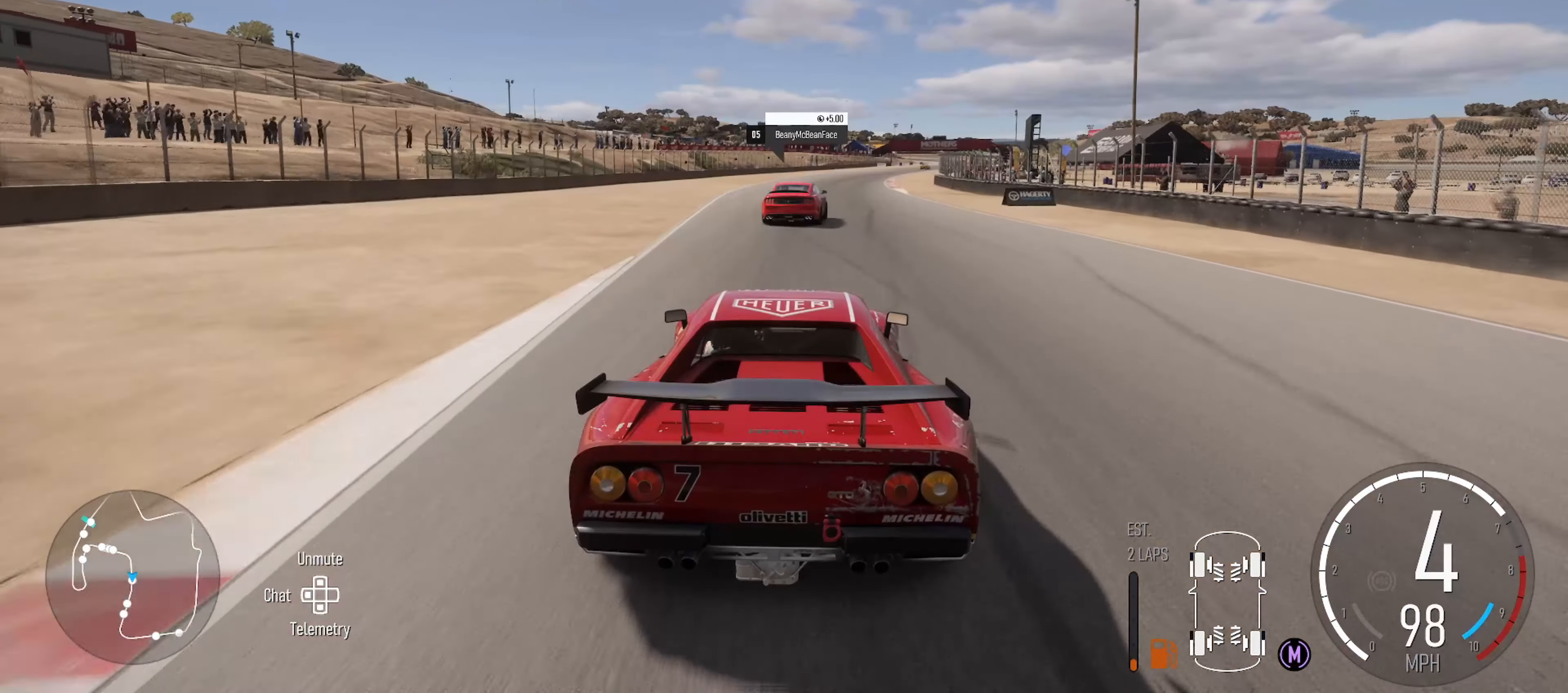
{"buttons": ["R2"], "left_stick": "center", "right_stick": "center", "events": [[116, "left_stick", "center"], [200, "left_stick", "right"], [216, "right_stick", "down"], [416, "right_stick", "center"], [450, "left_stick", "center"]]}
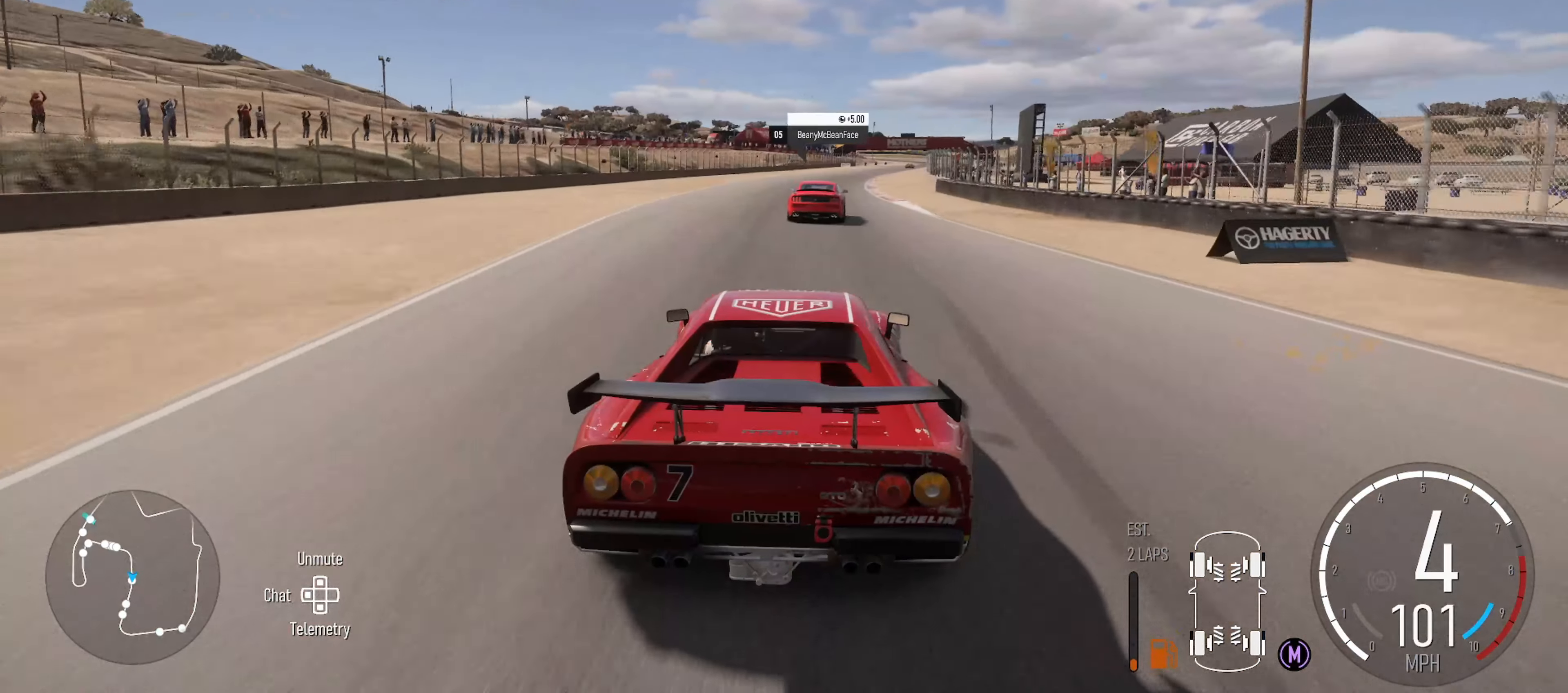
{"buttons": ["R2"], "left_stick": "center", "right_stick": "center", "events": [[66, "left_stick", "right"], [350, "left_stick", "center"]]}
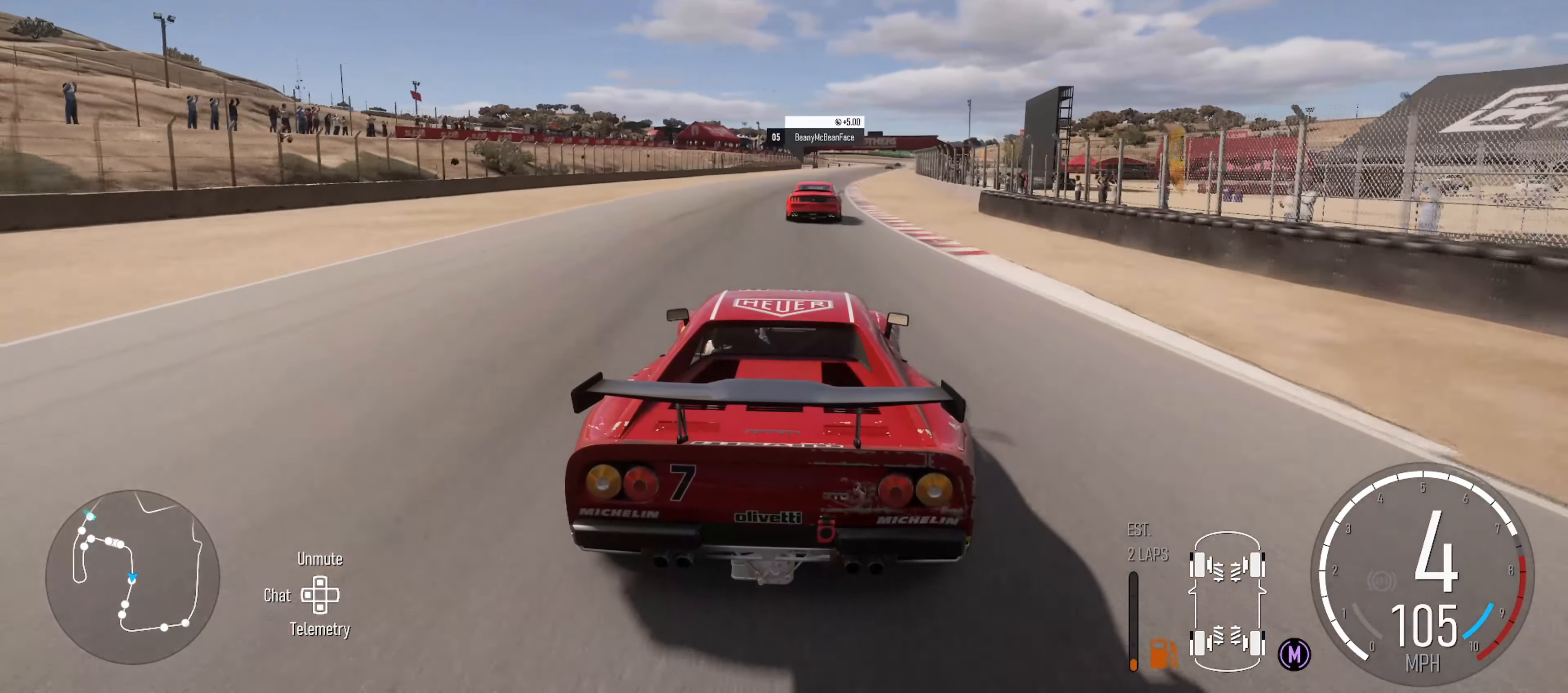
{"buttons": ["R2"], "left_stick": "center", "right_stick": "center", "events": [[33, "left_stick", "right"], [350, "left_stick", "center"]]}
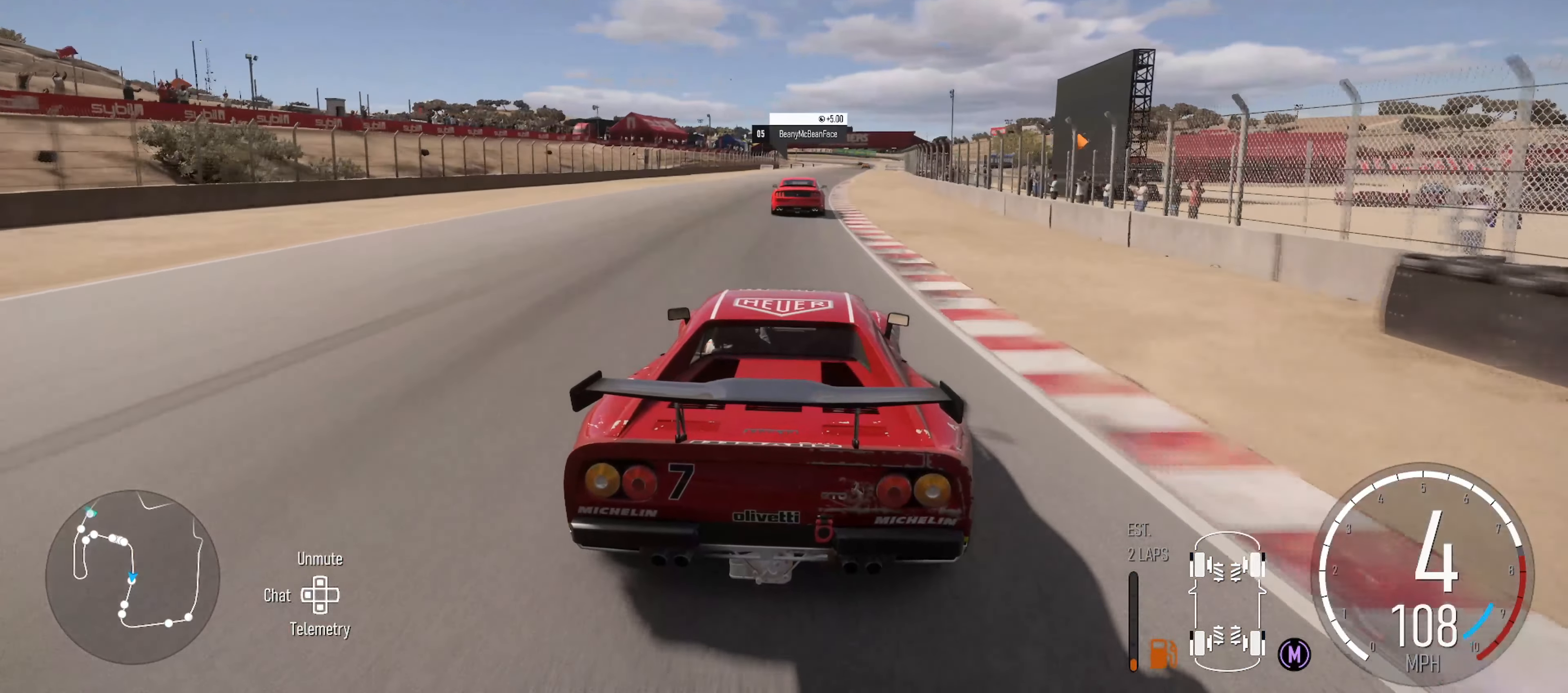
{"buttons": ["R2"], "left_stick": "right", "right_stick": "center", "events": [[350, "left_stick", "right"]]}
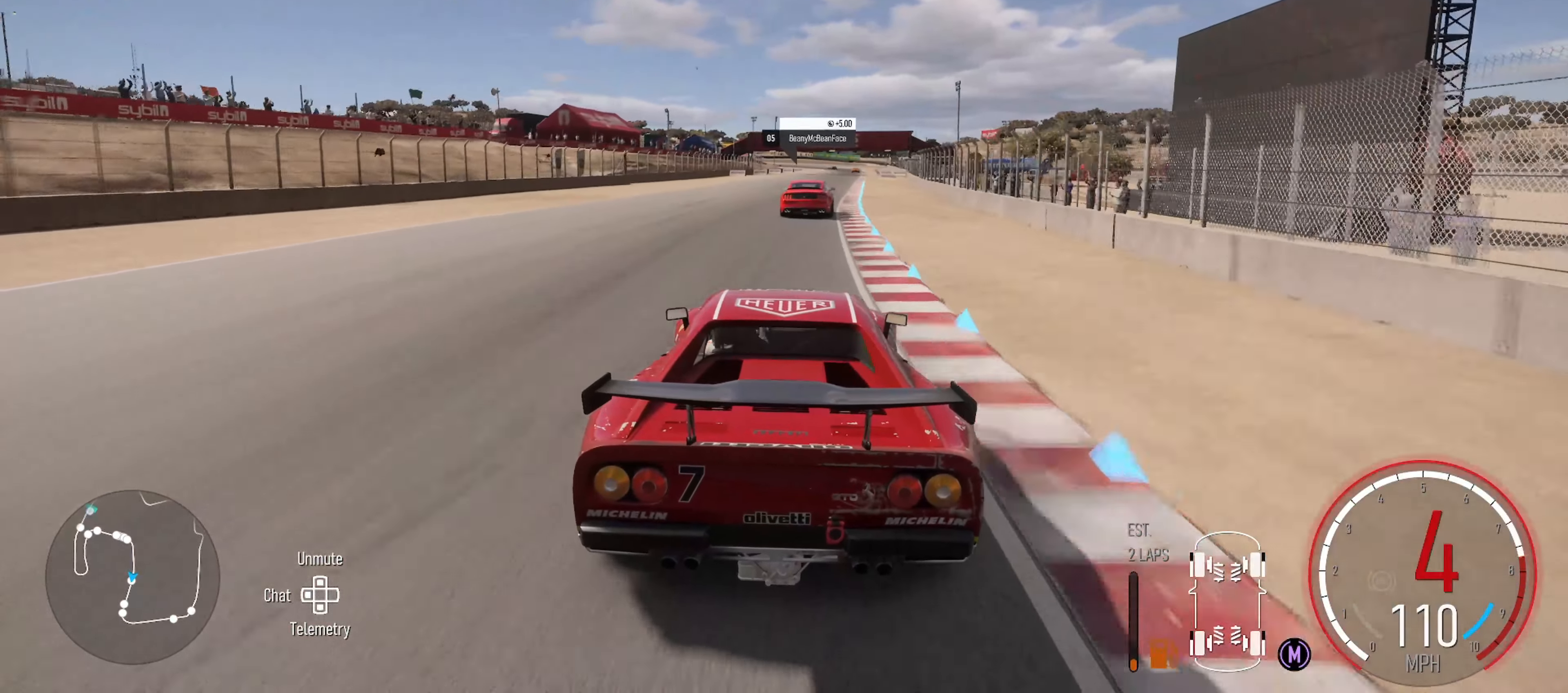
{"buttons": ["R2"], "left_stick": "center", "right_stick": "center", "events": [[200, "left_stick", "center"], [316, "left_stick", "right"], [467, "left_stick", "center"]]}